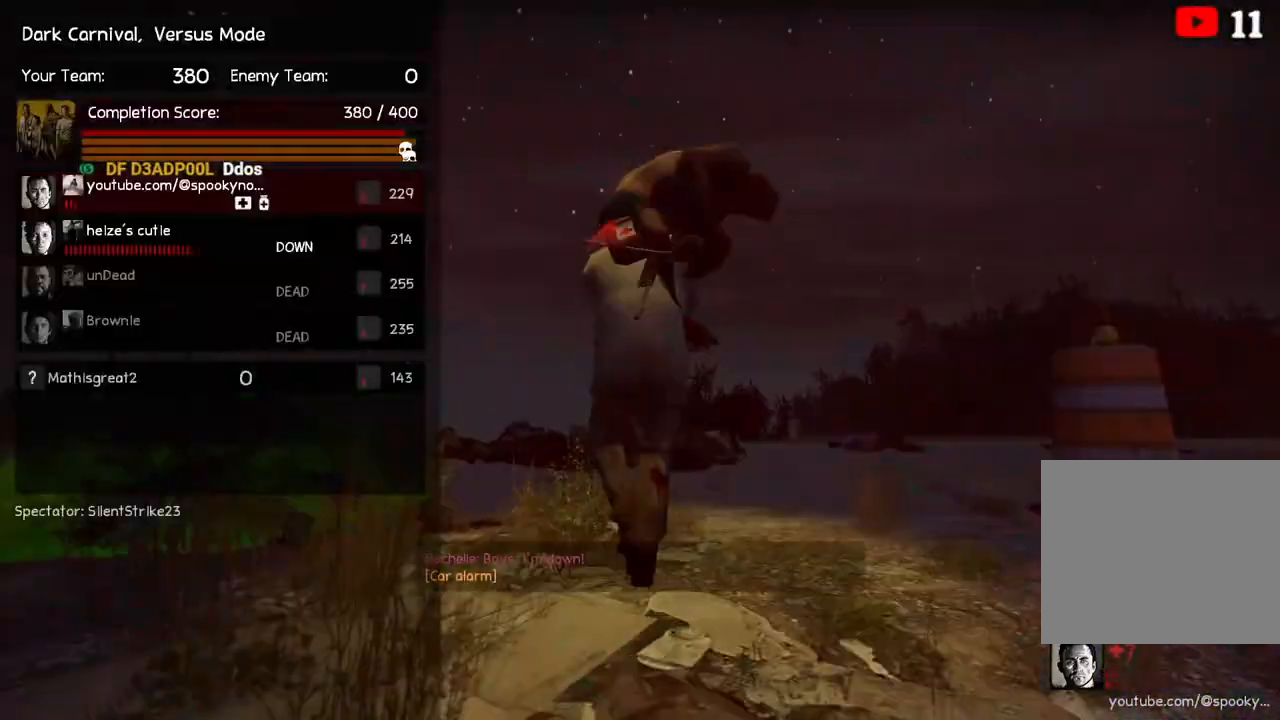
Gameplay with keyboard; each line is a JSON object with the keys held at the frame after it. "events" lists presses ("down") and releases ("up") of "a", "ctrl", "d", "e", "q", "s", "shift", "space" and "w" between this image and that frame as [ms after this image, input, new state], when the widget could be followed in between. No other keys are recorded. Mouse input is not recorded.
{"keys": ["w"], "events": []}
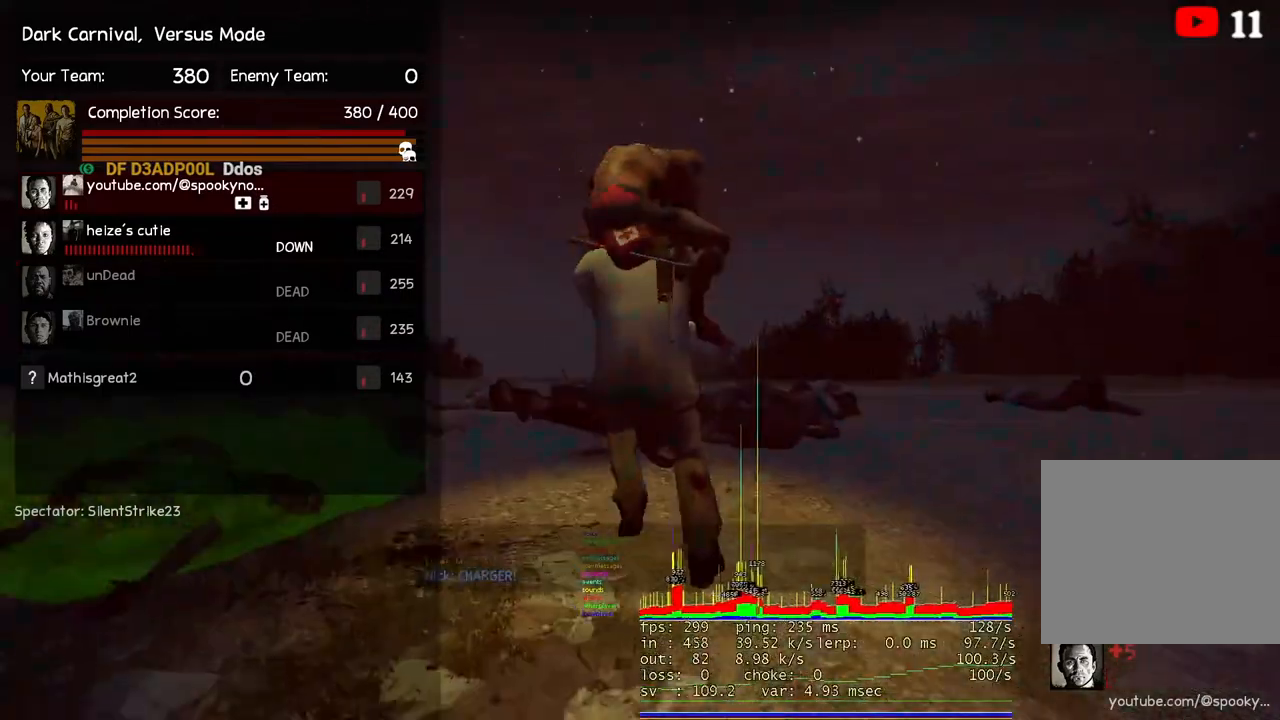
{"keys": ["w"], "events": []}
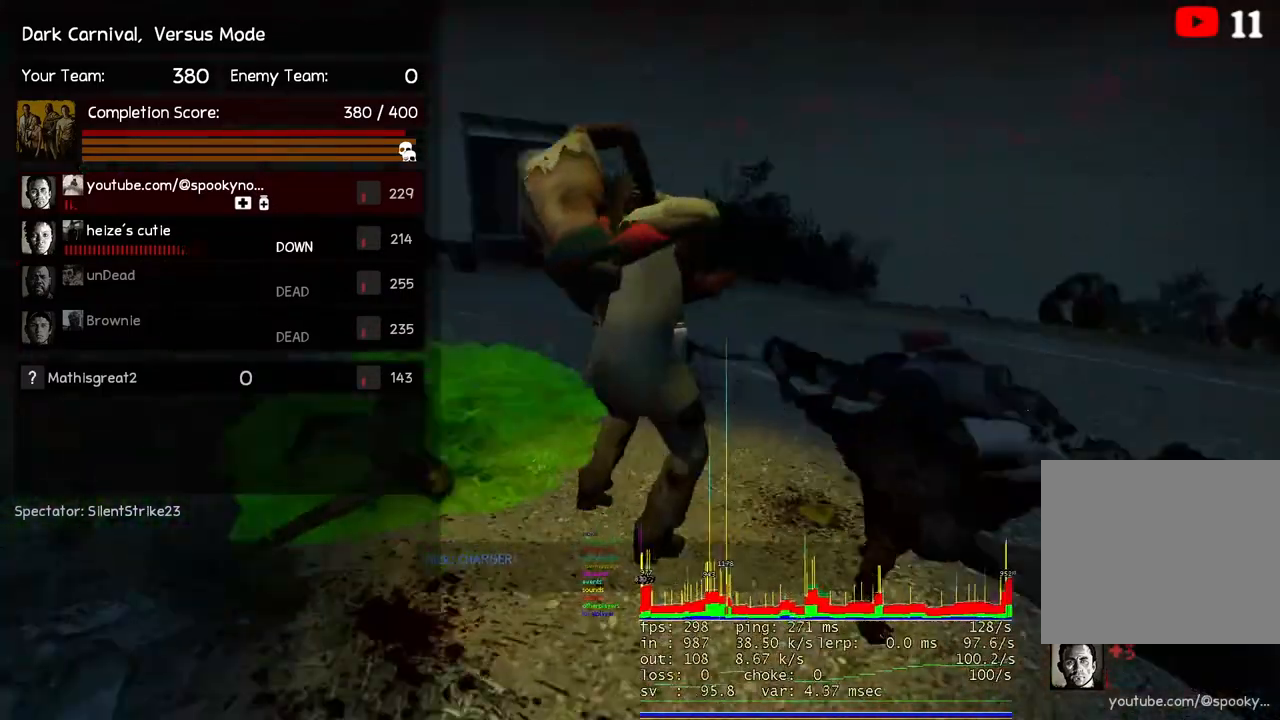
{"keys": ["w"], "events": []}
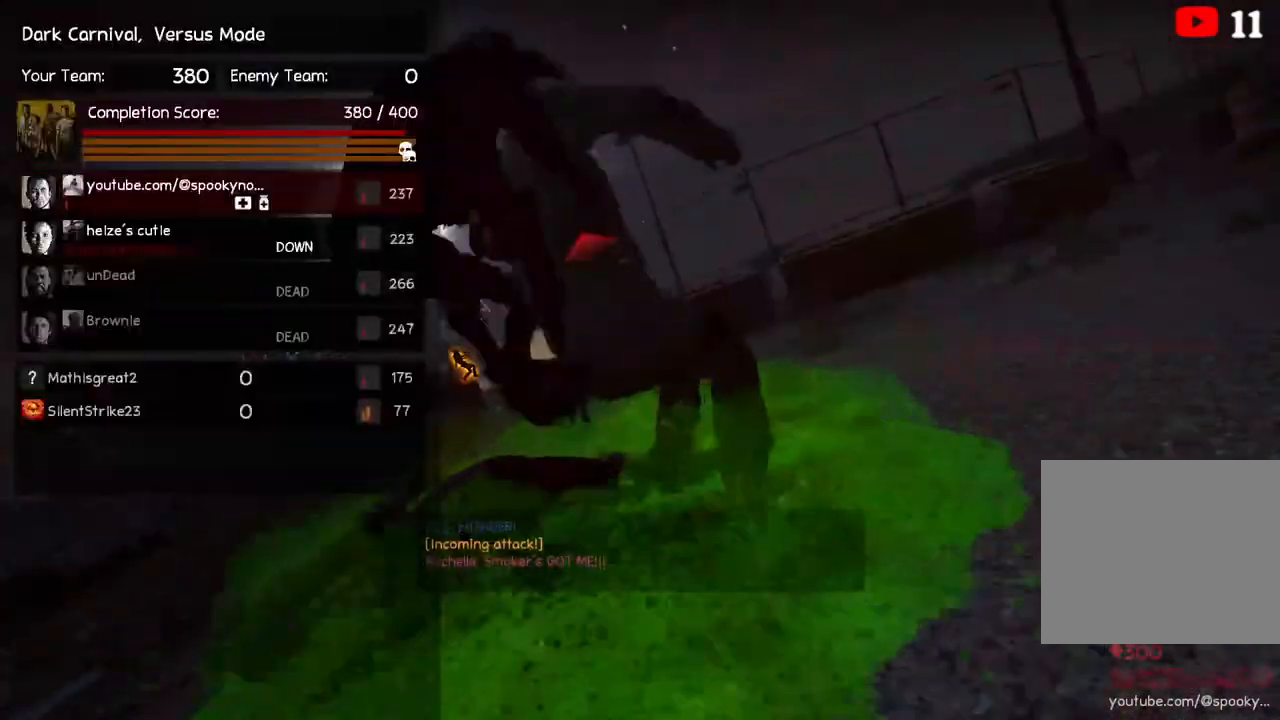
{"keys": ["w"], "events": []}
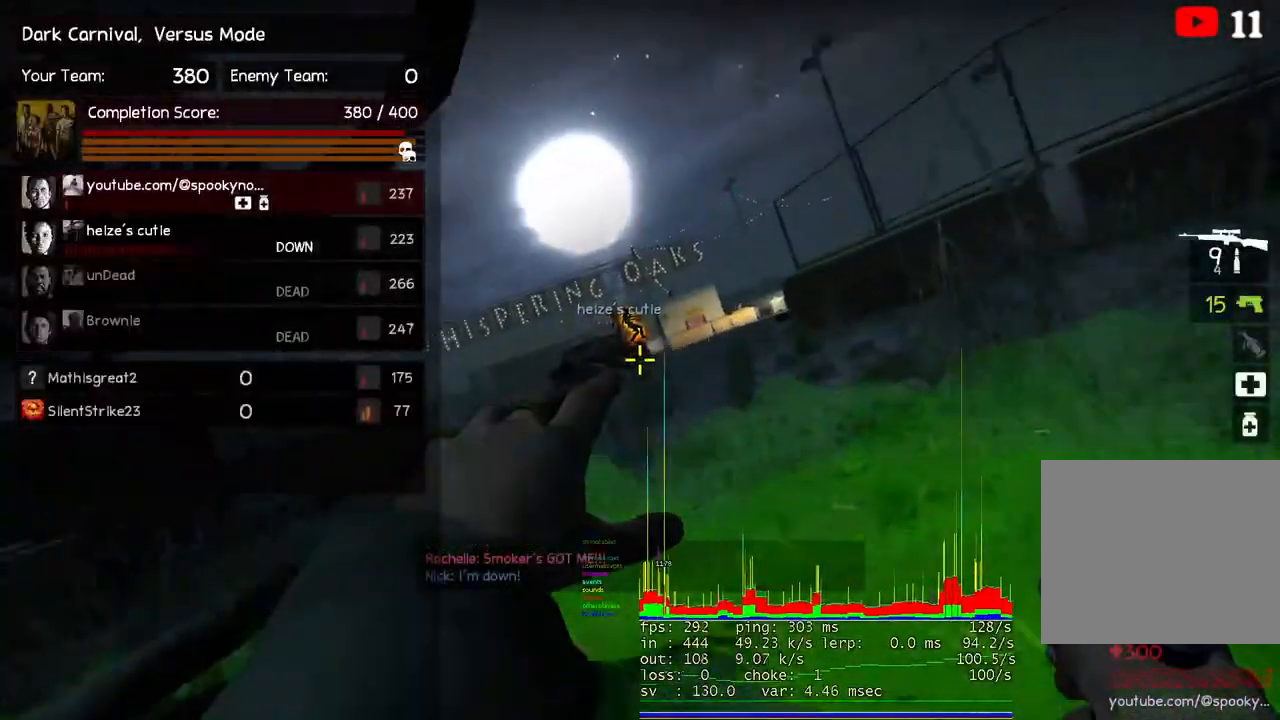
{"keys": ["w"], "events": []}
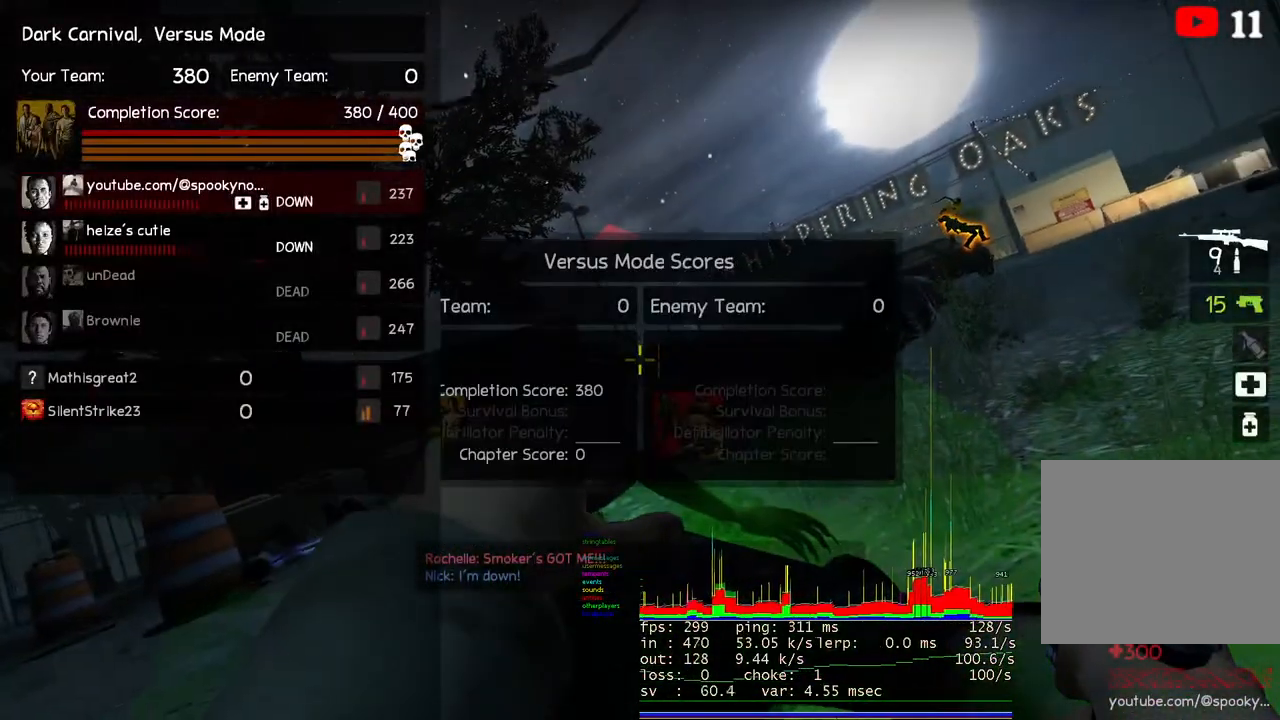
{"keys": [], "events": [[417, "w", "up"]]}
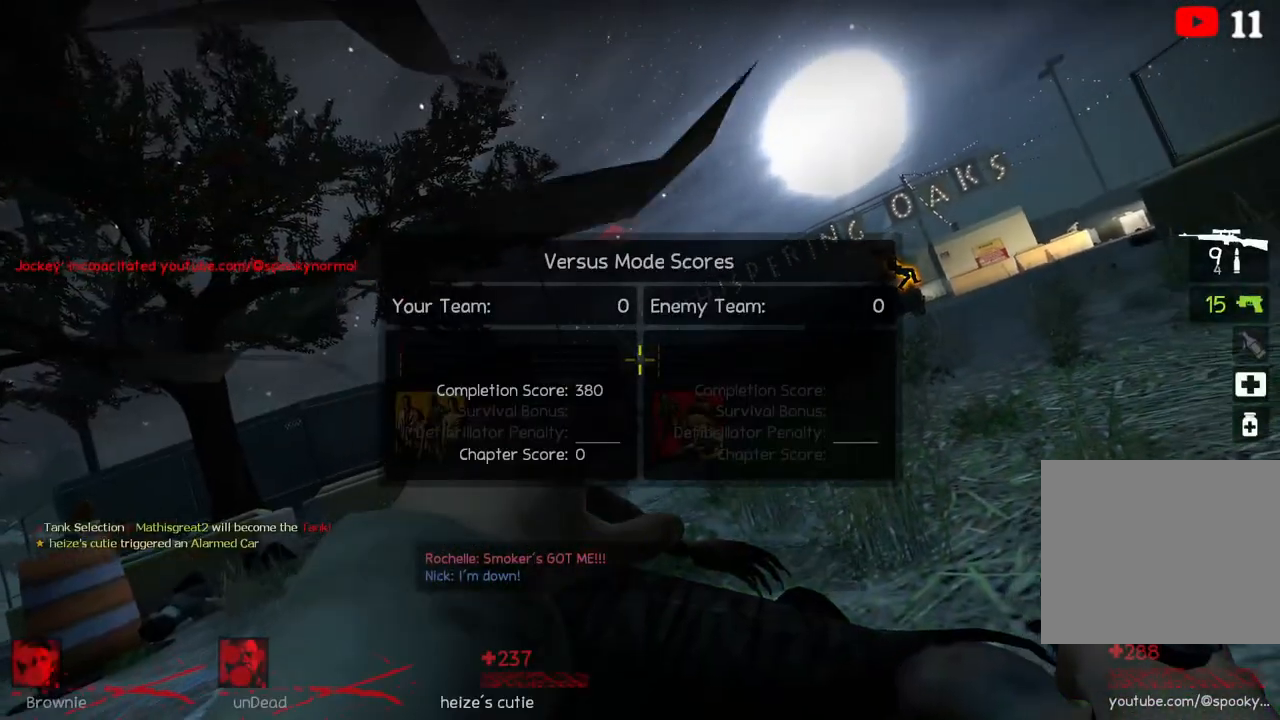
{"keys": [], "events": []}
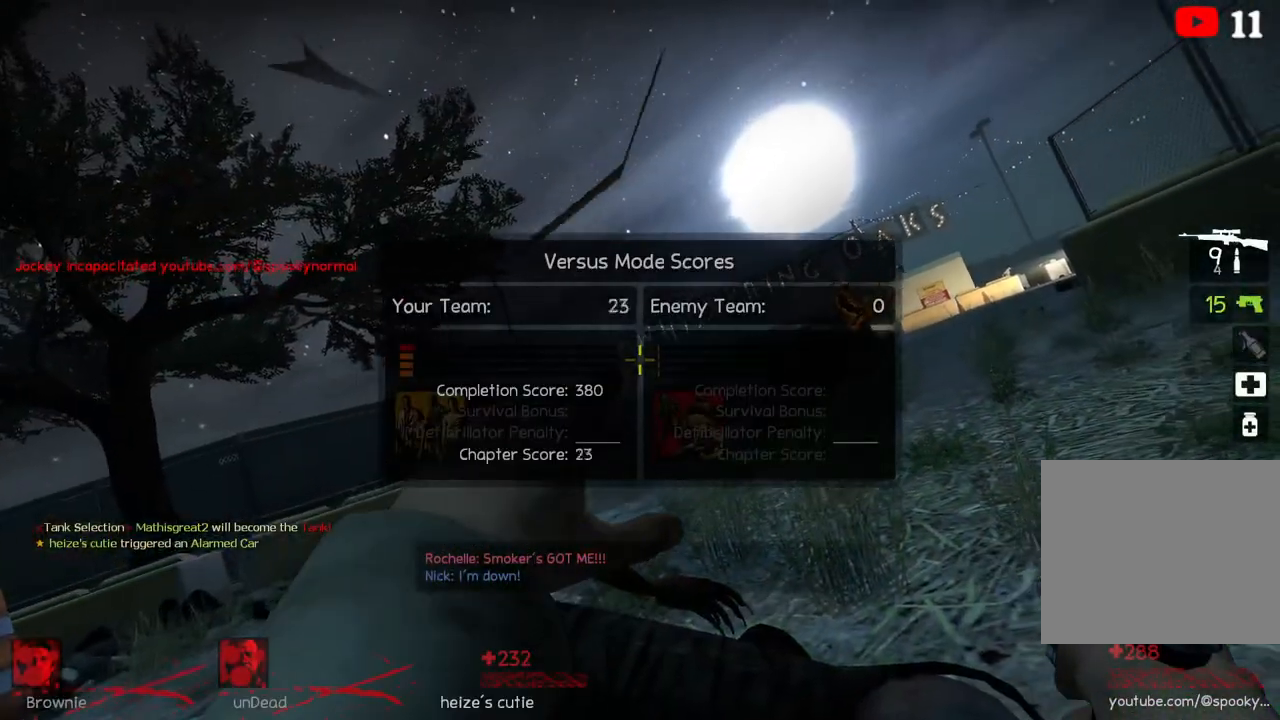
{"keys": [], "events": []}
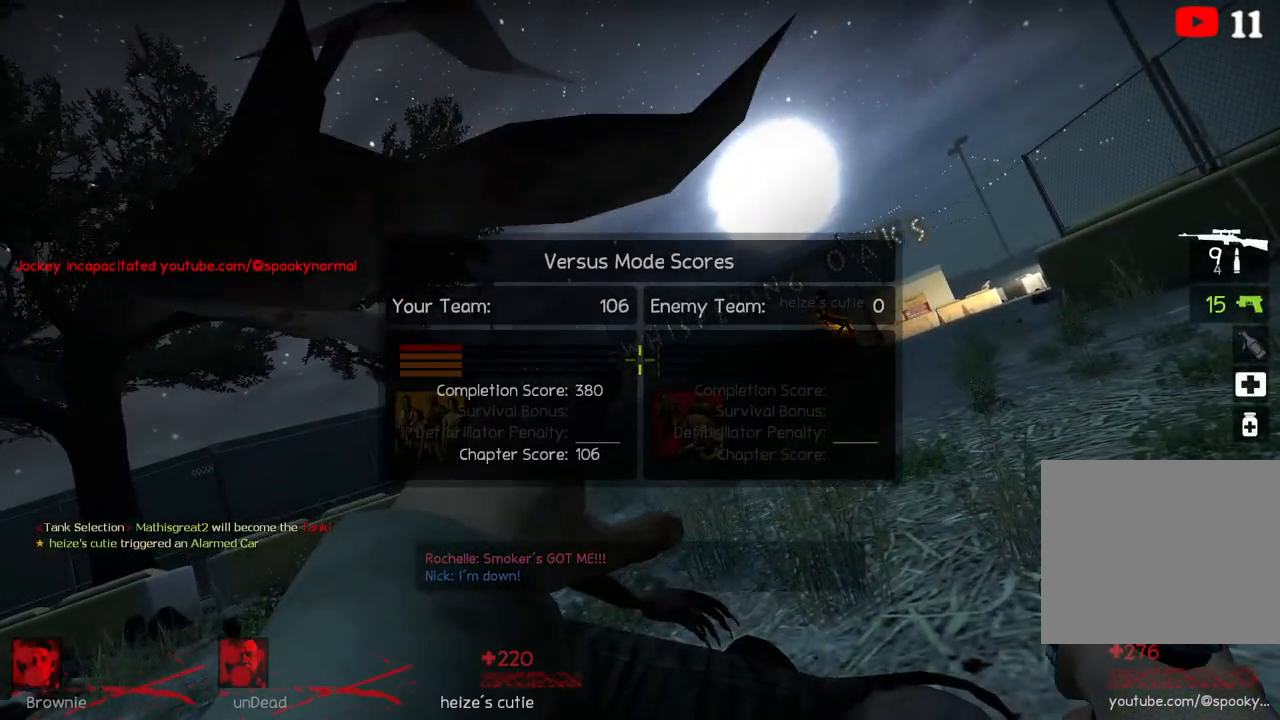
{"keys": [], "events": []}
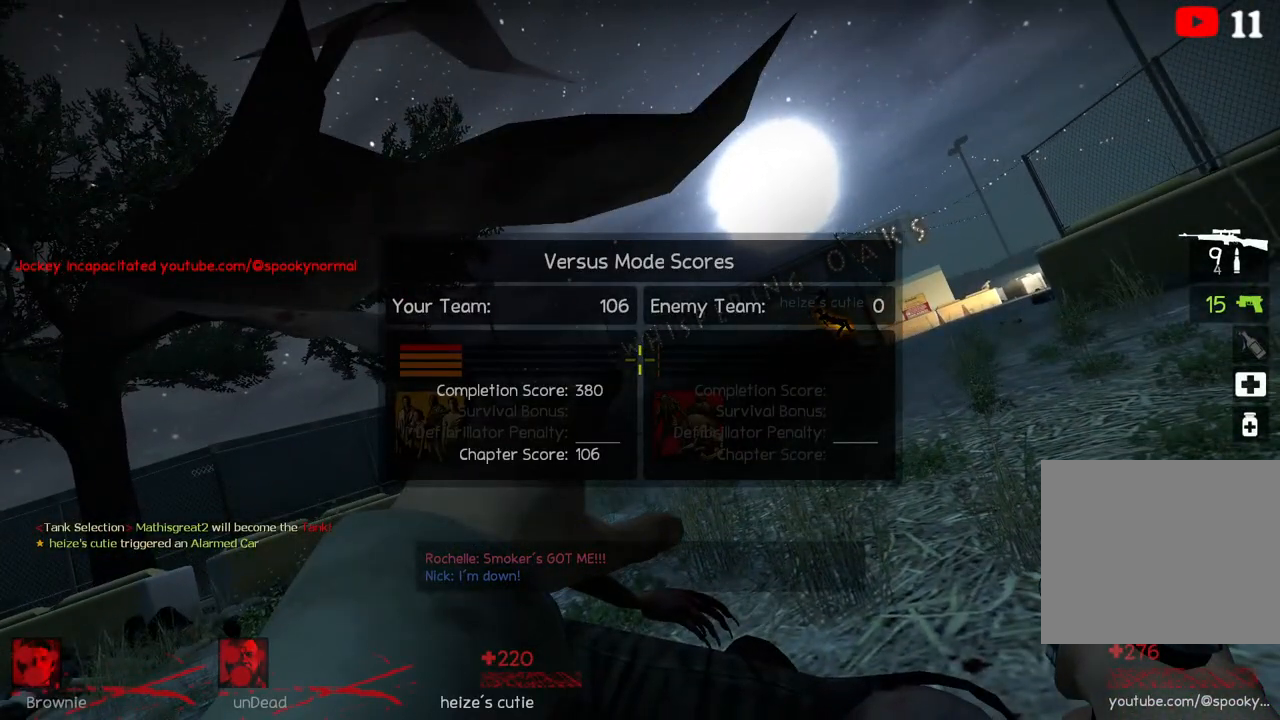
{"keys": [], "events": []}
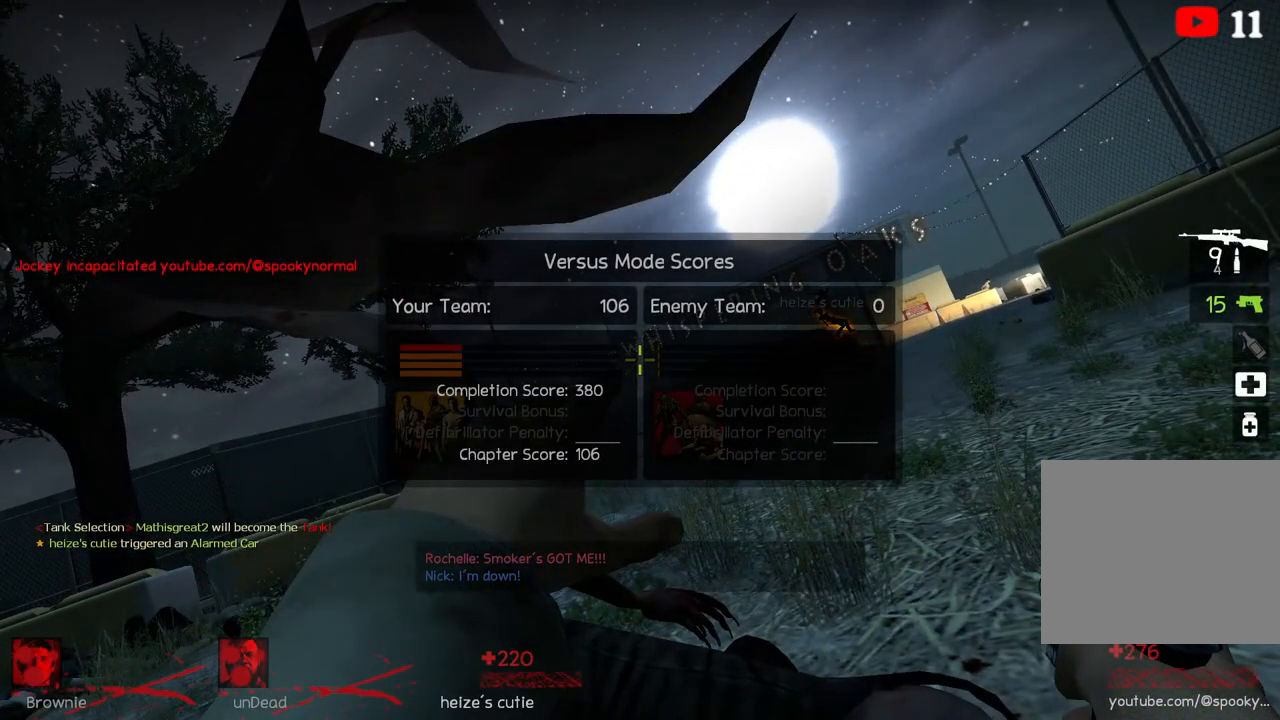
{"keys": [], "events": []}
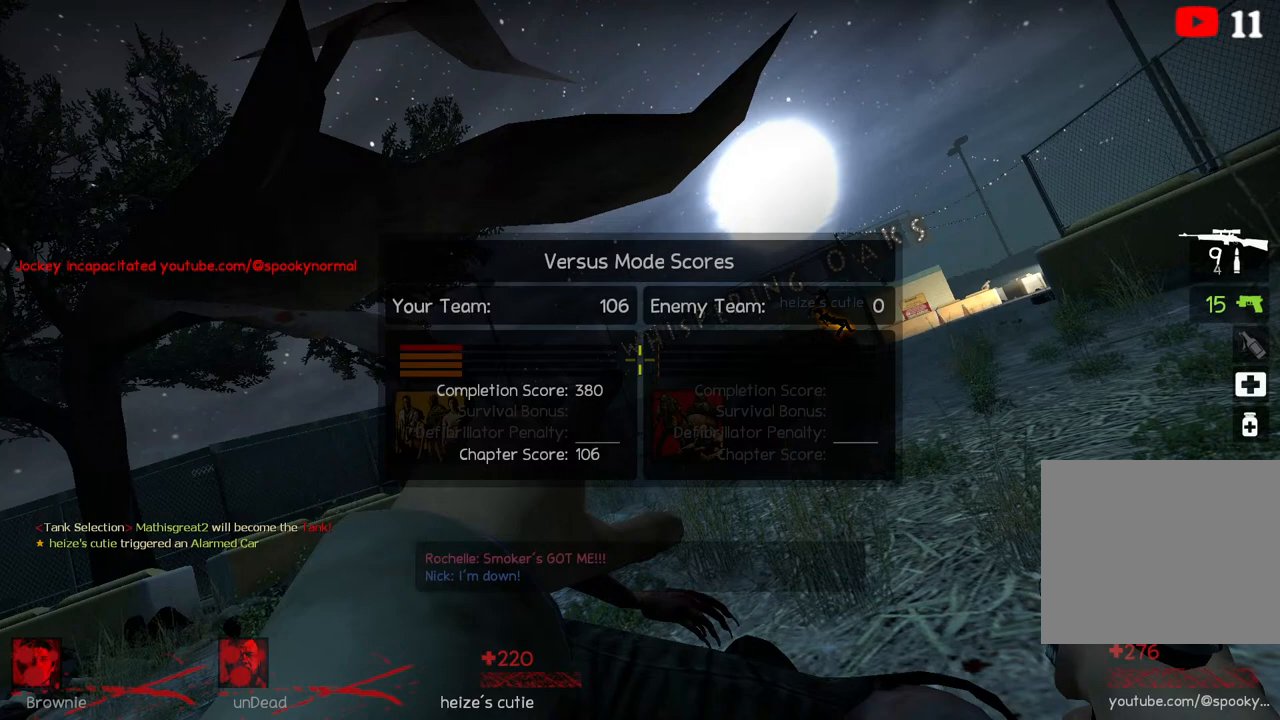
{"keys": [], "events": []}
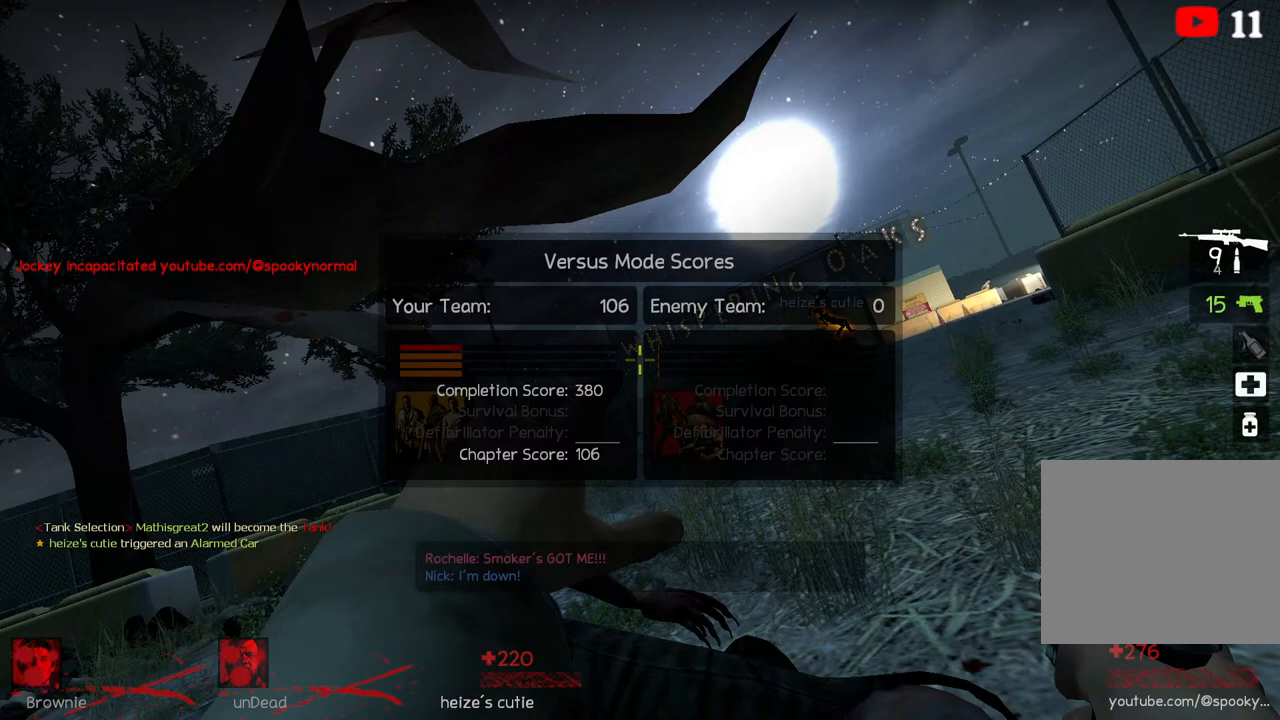
{"keys": [], "events": []}
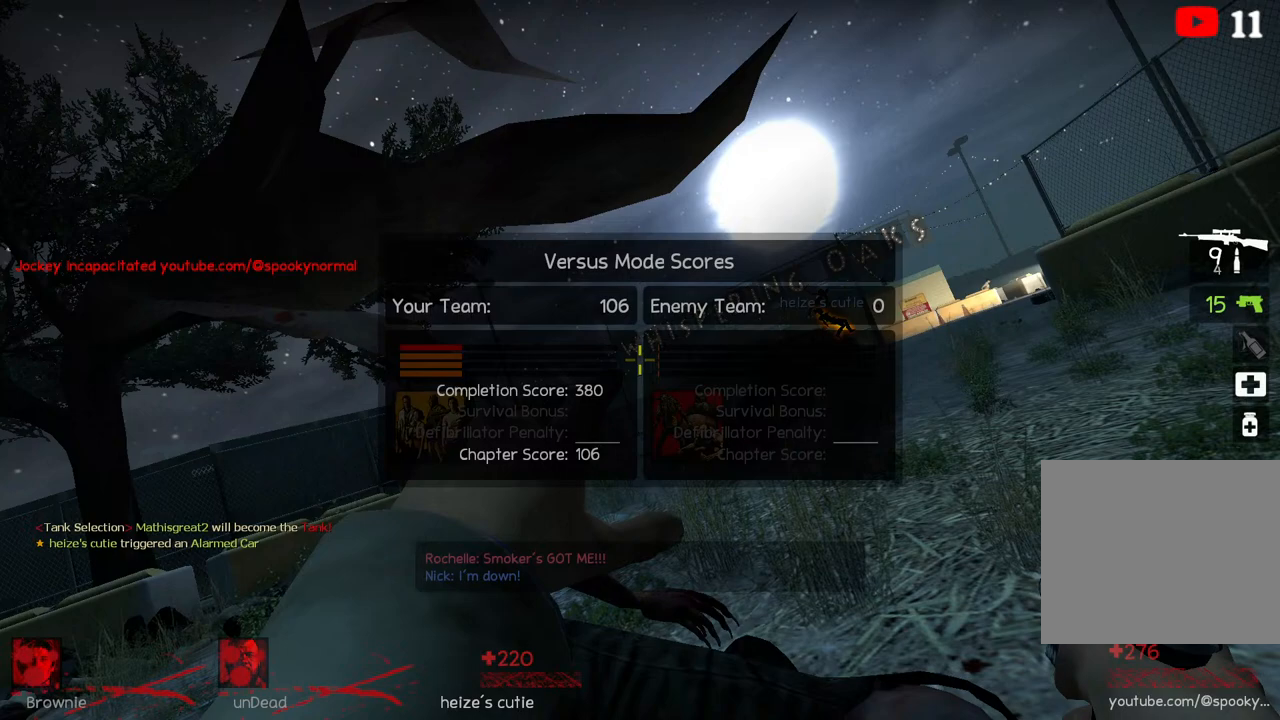
{"keys": [], "events": []}
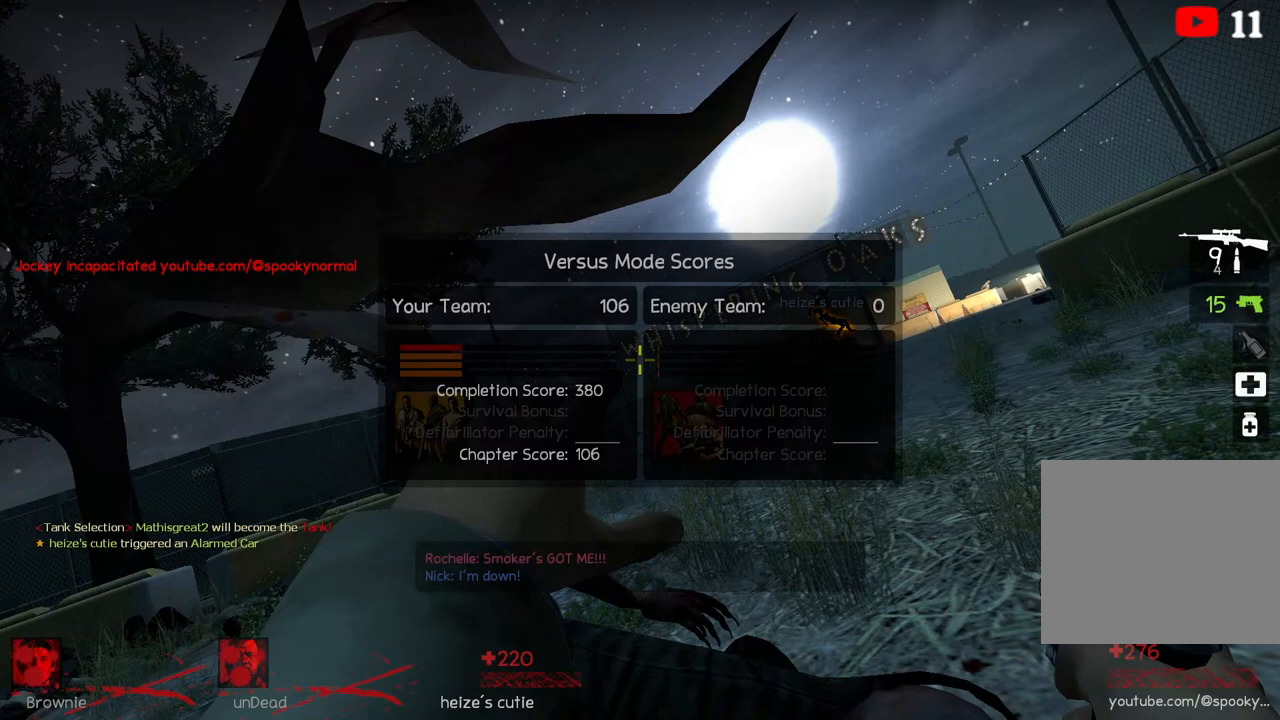
{"keys": [], "events": []}
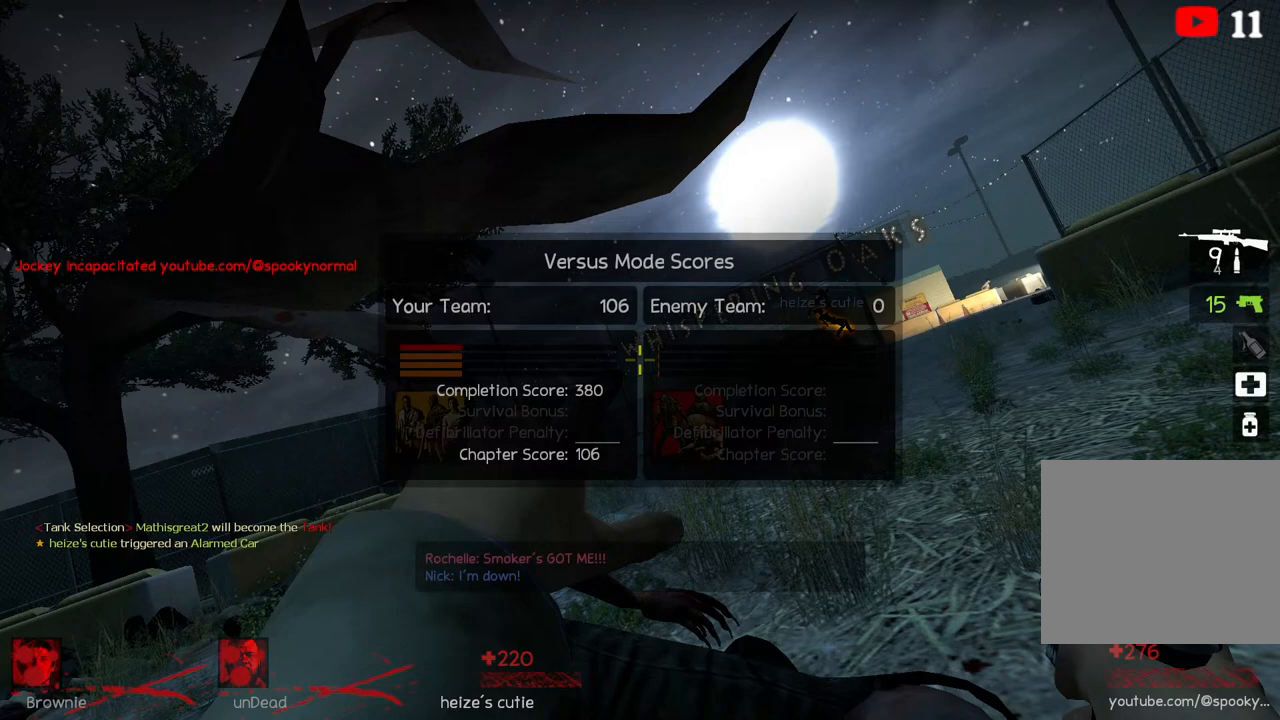
{"keys": ["a"], "events": [[400, "ctrl", "down"], [417, "a", "down"], [500, "ctrl", "up"]]}
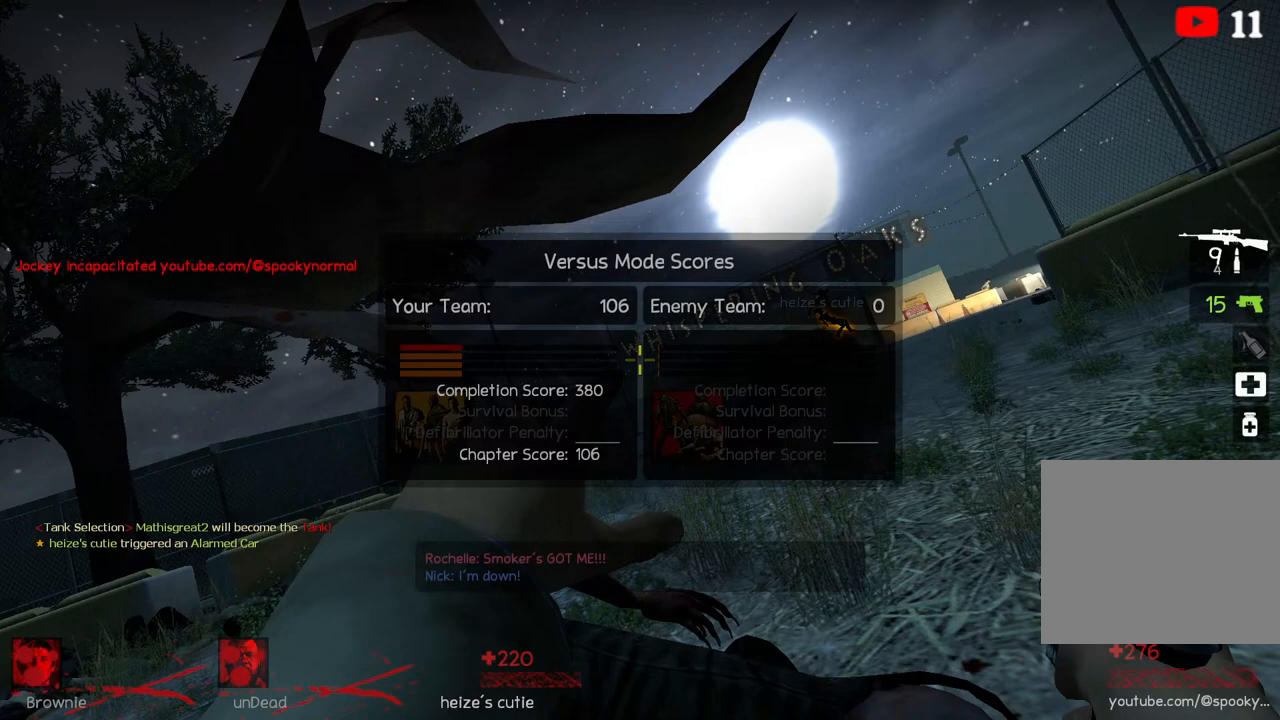
{"keys": [], "events": [[17, "a", "up"]]}